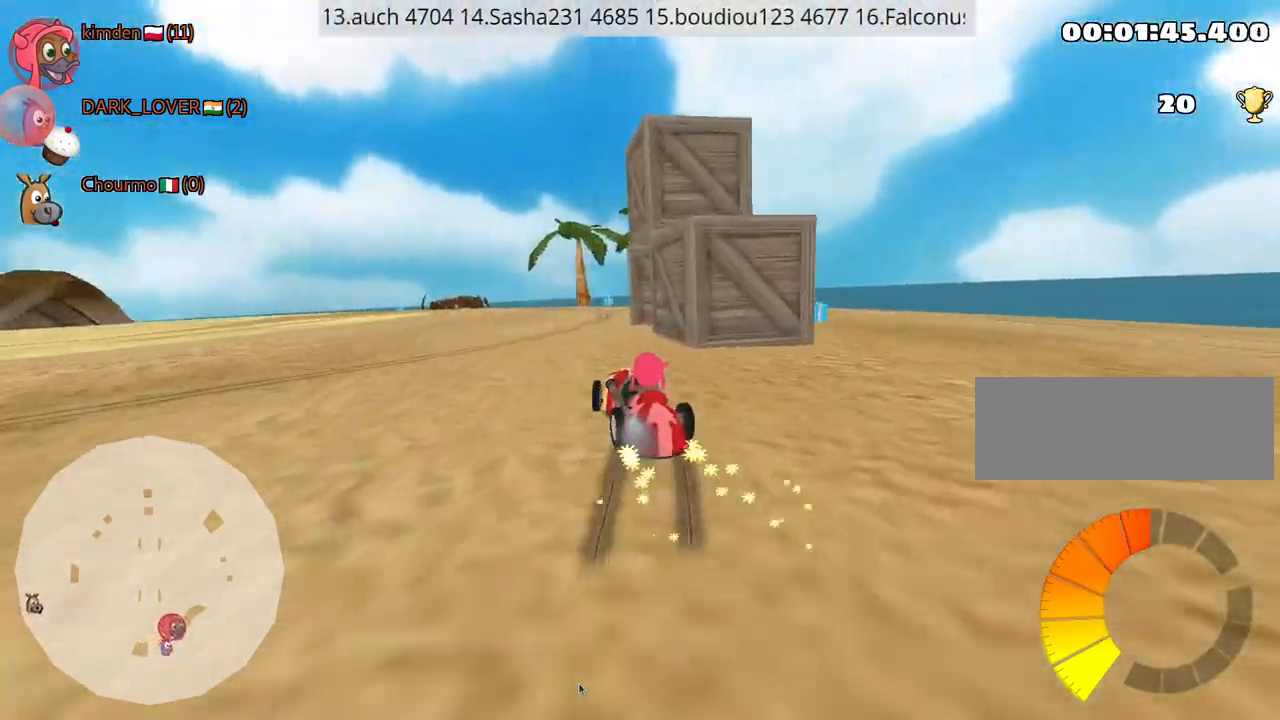
Gameplay with keyboard; each line is a JSON object with the keys held at the frame after it. "events" lists presses ("down") and releases ("up") of "down", "fire", "left", "look", "nitro", "right", "skid" and "up" between this image and that frame as [ms after this image, input, new state], when the widget could be followed in between. No other keys are recorded. Mouse input is not recorded. Key names are as the overlay labels them; some are game actions (e.g. jump) rather than physical keys.
{"keys": ["right", "up"], "events": []}
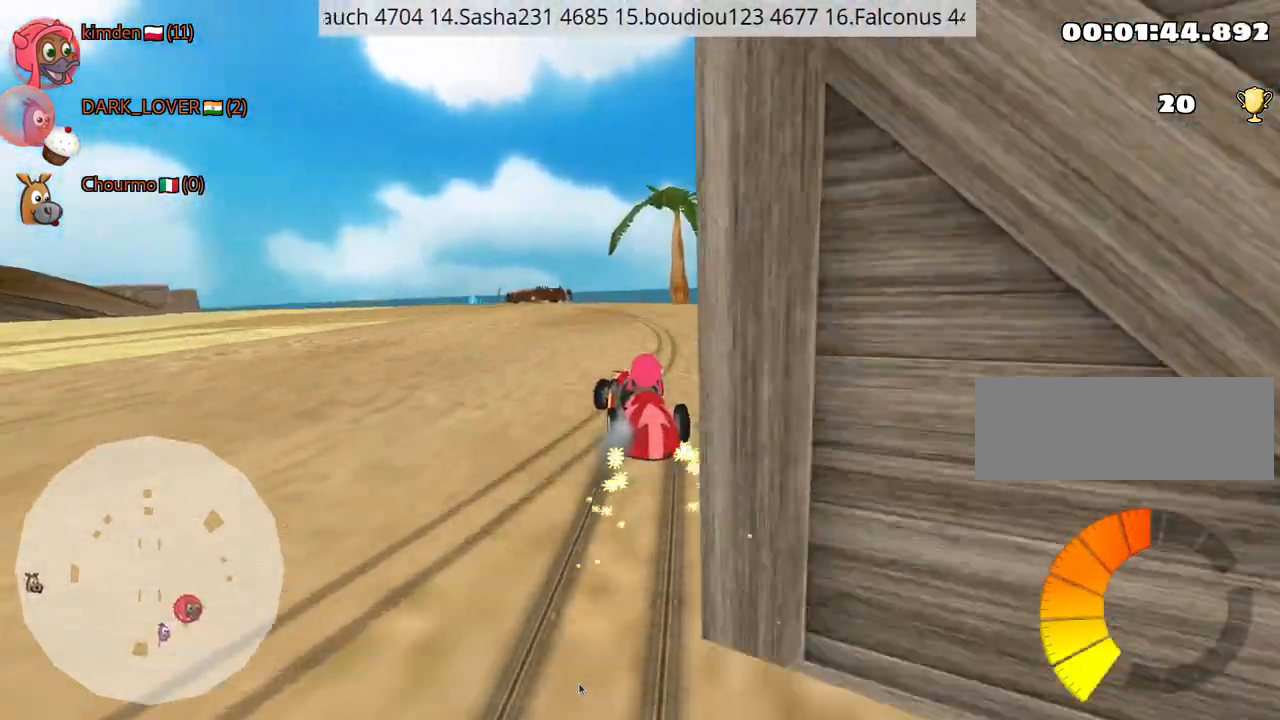
{"keys": ["up"], "events": [[34, "nitro", "down"], [150, "right", "up"], [200, "nitro", "up"]]}
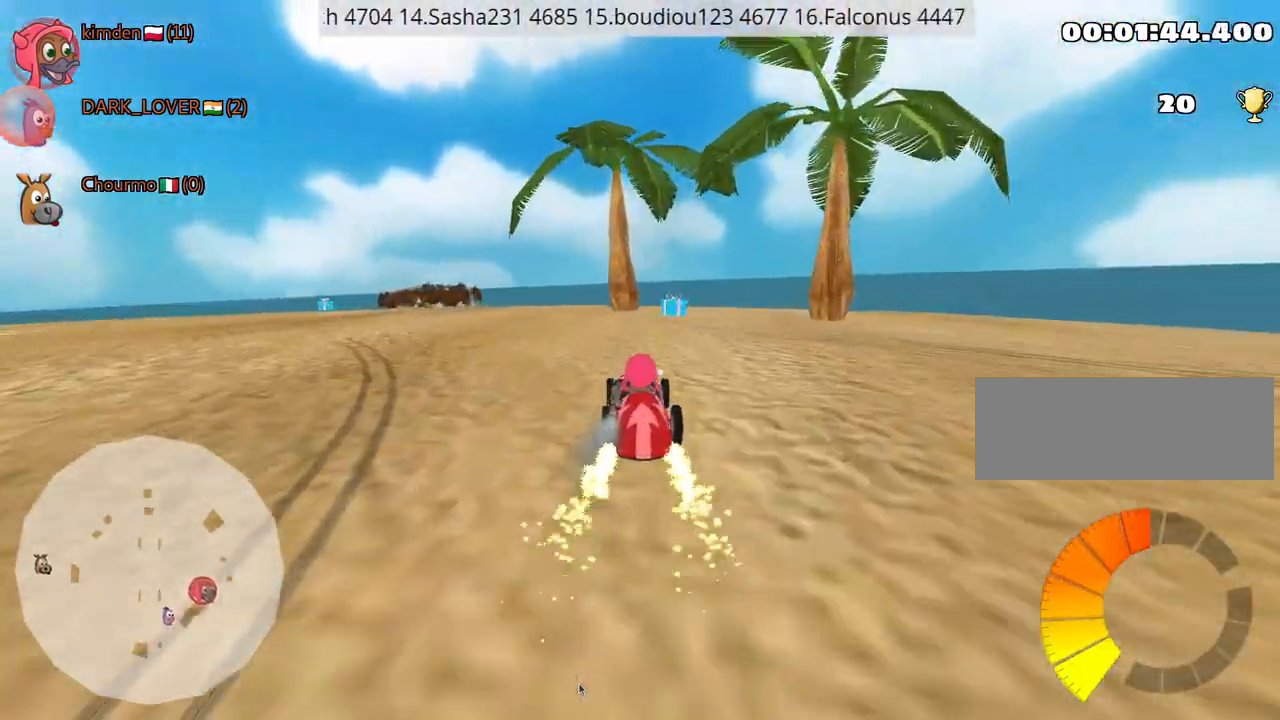
{"keys": ["left", "up"], "events": [[100, "right", "down"], [284, "right", "up"], [384, "left", "down"]]}
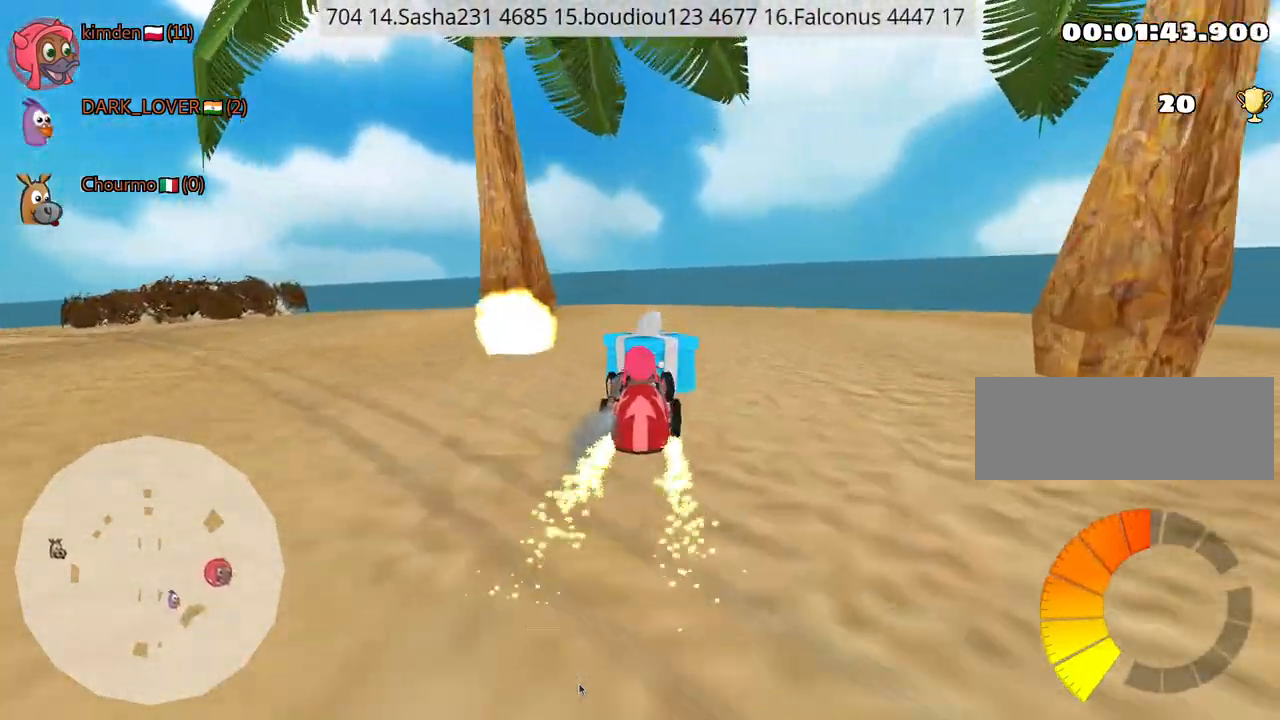
{"keys": ["left", "up"], "events": []}
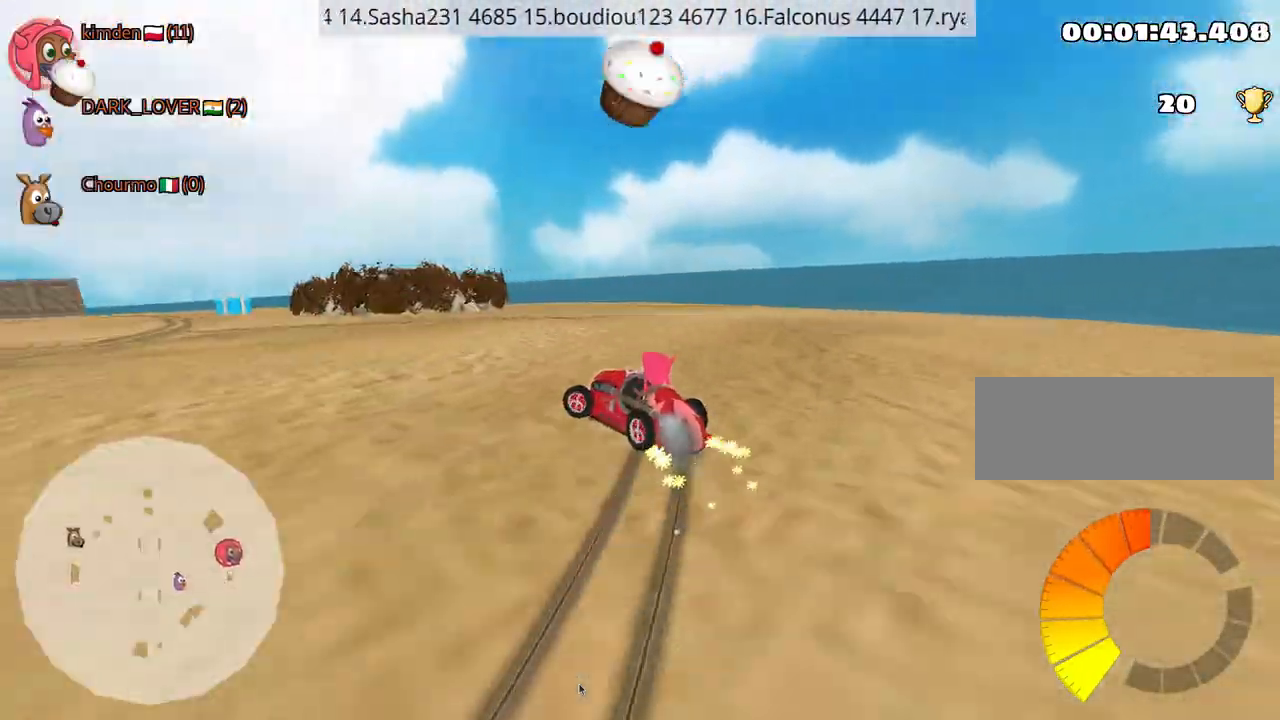
{"keys": ["up"], "events": [[100, "left", "up"]]}
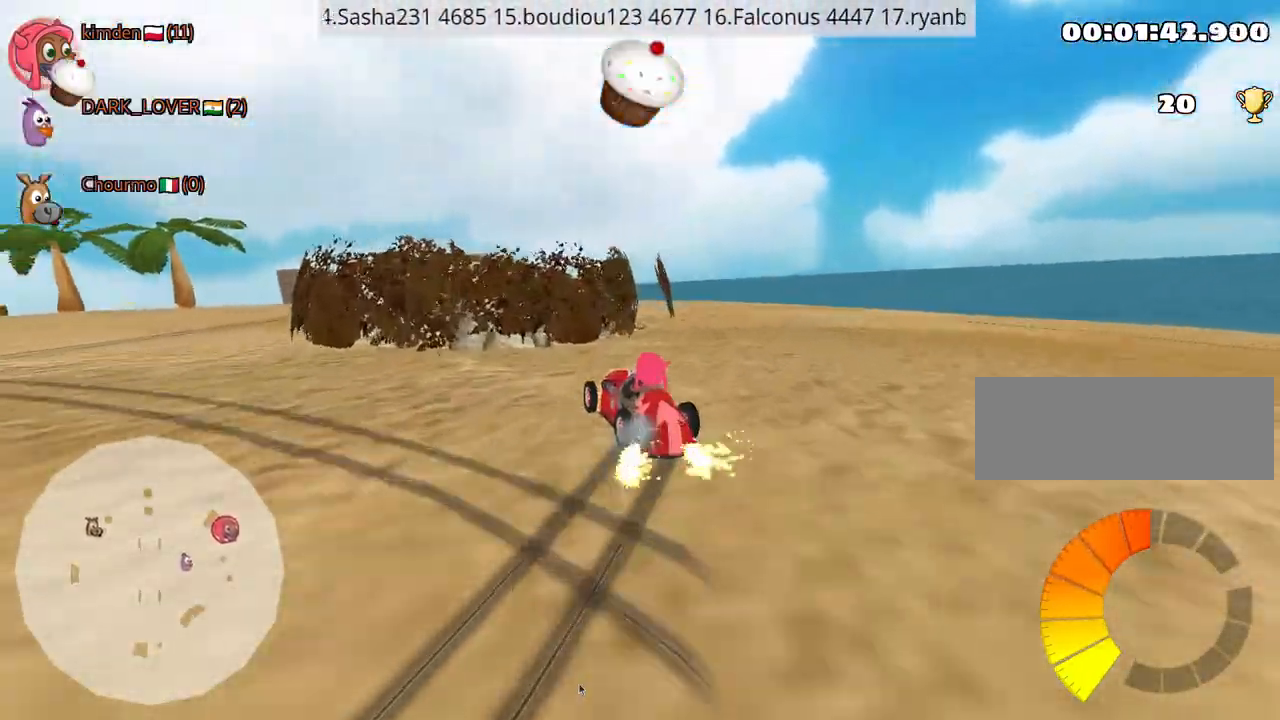
{"keys": ["left", "up"], "events": [[217, "left", "down"]]}
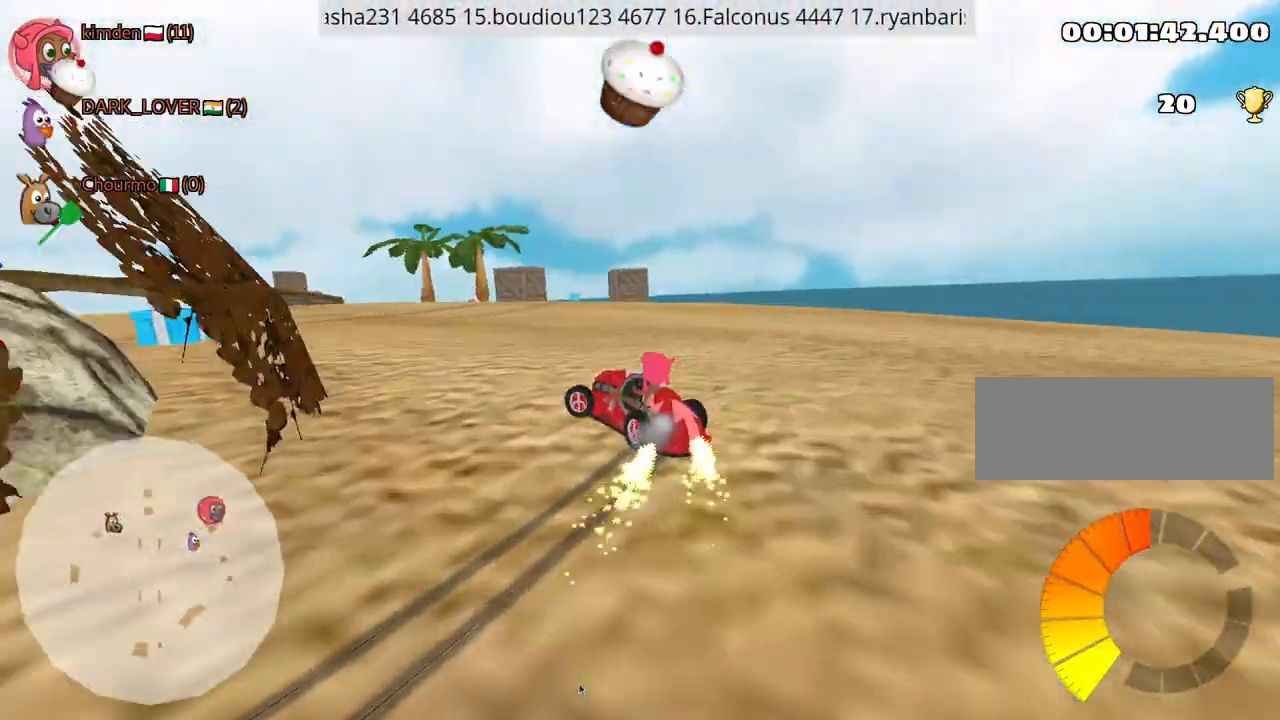
{"keys": ["up"], "events": [[34, "left", "up"], [267, "left", "down"], [434, "left", "up"]]}
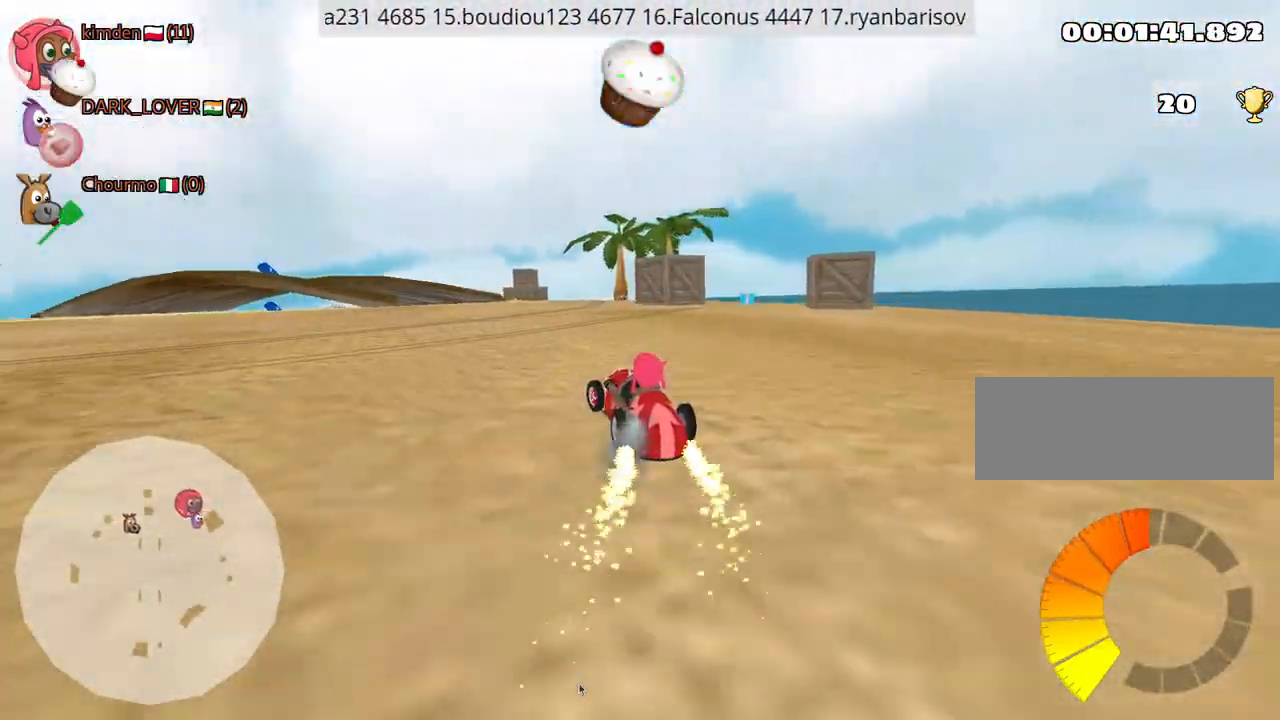
{"keys": ["up"], "events": [[134, "fire", "down"], [284, "fire", "up"]]}
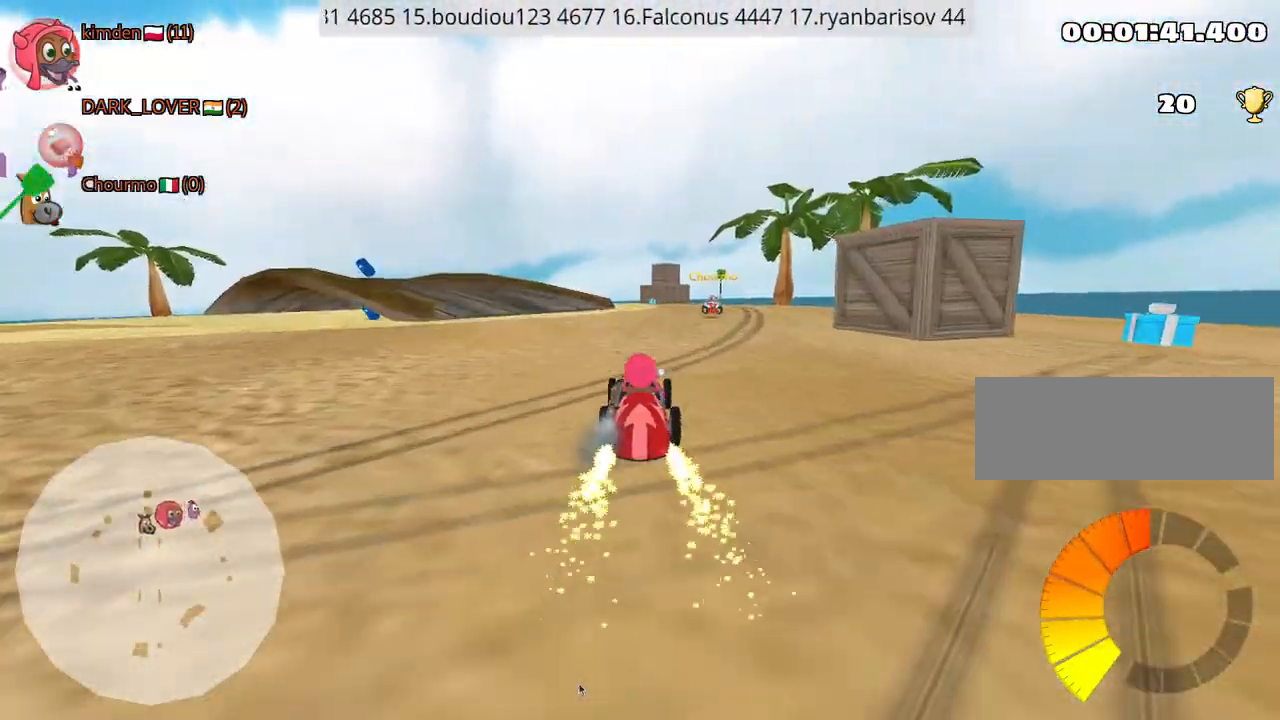
{"keys": ["up"], "events": [[67, "right", "down"], [450, "right", "up"]]}
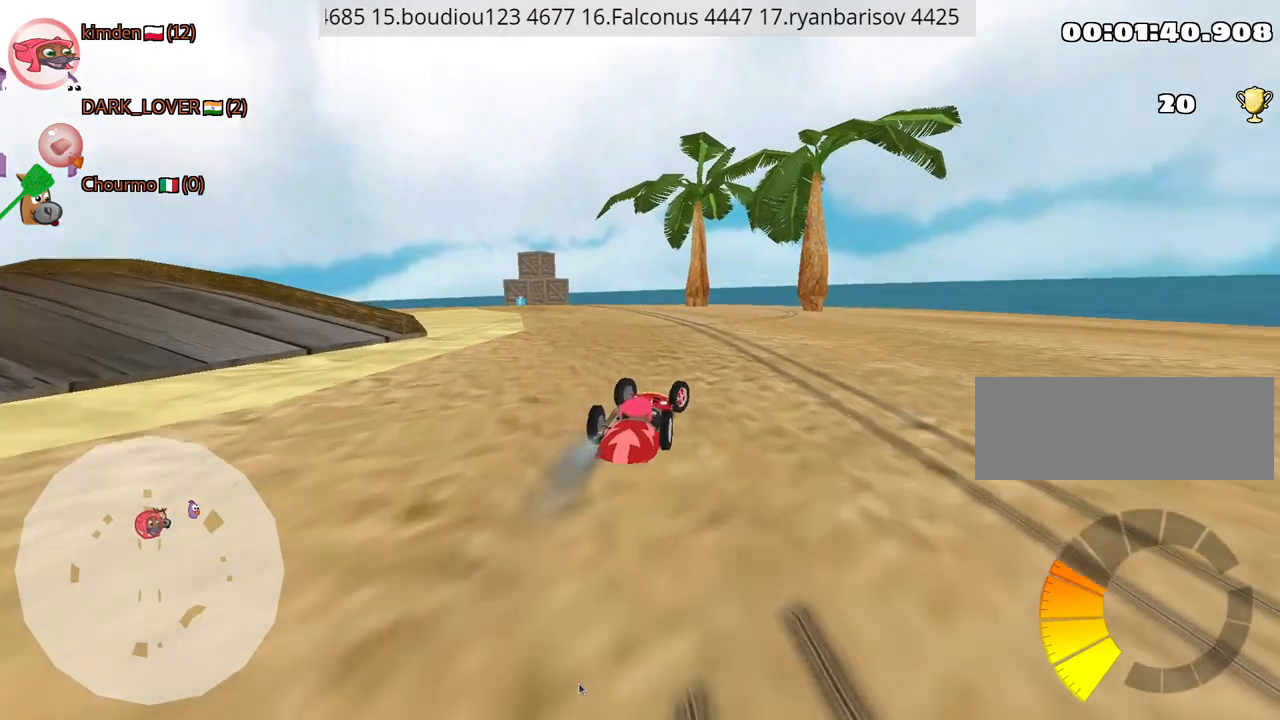
{"keys": ["left", "up"], "events": [[450, "left", "down"]]}
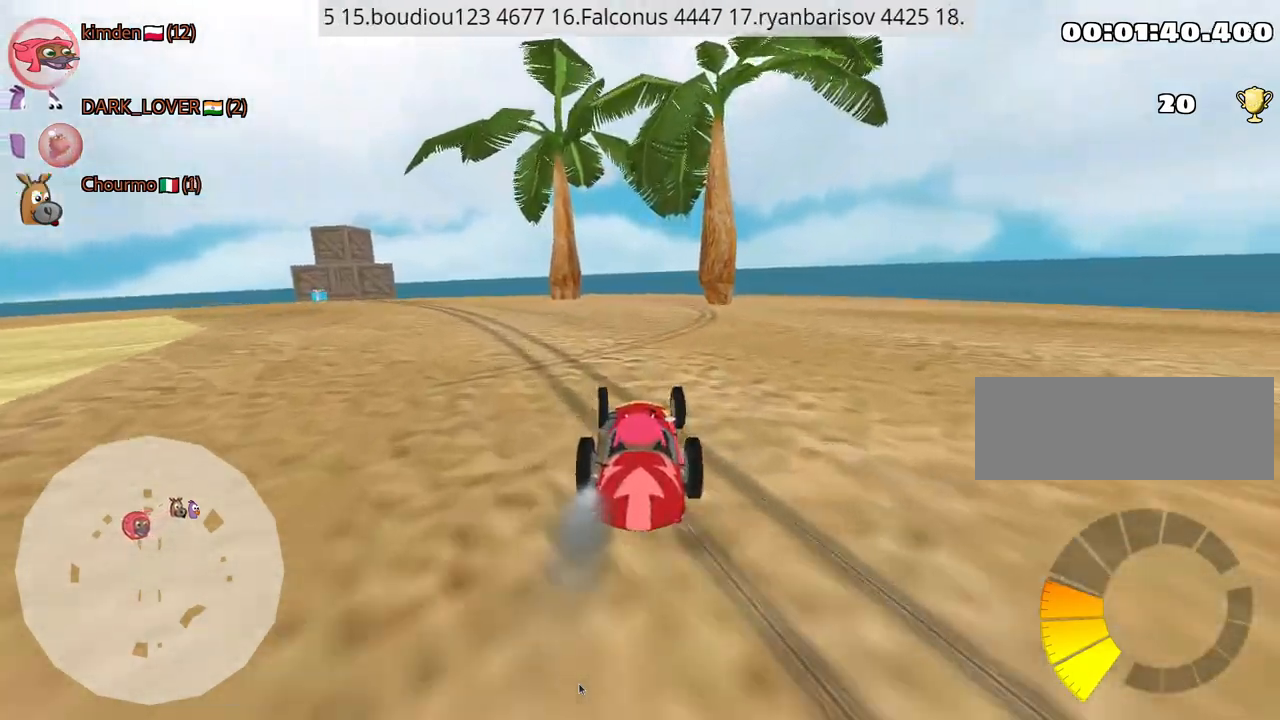
{"keys": ["right", "up"], "events": [[234, "left", "up"], [250, "right", "down"]]}
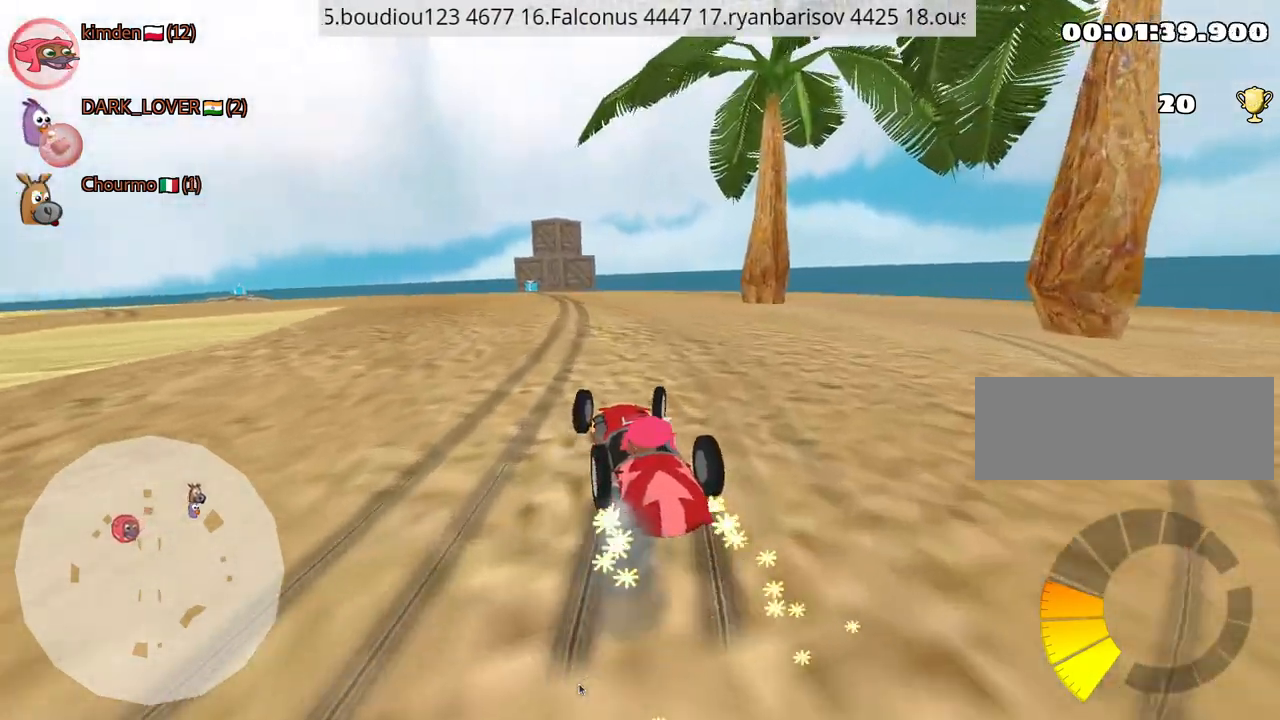
{"keys": ["right", "up"], "events": []}
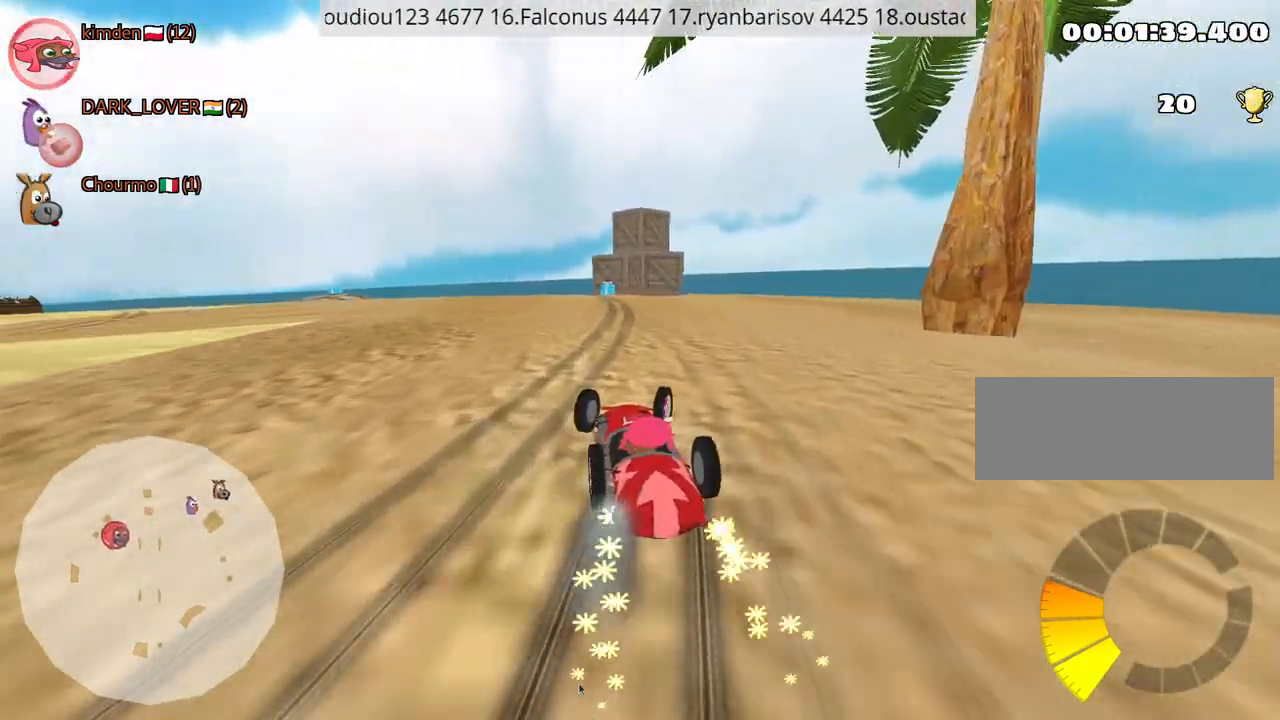
{"keys": ["right", "up"], "events": []}
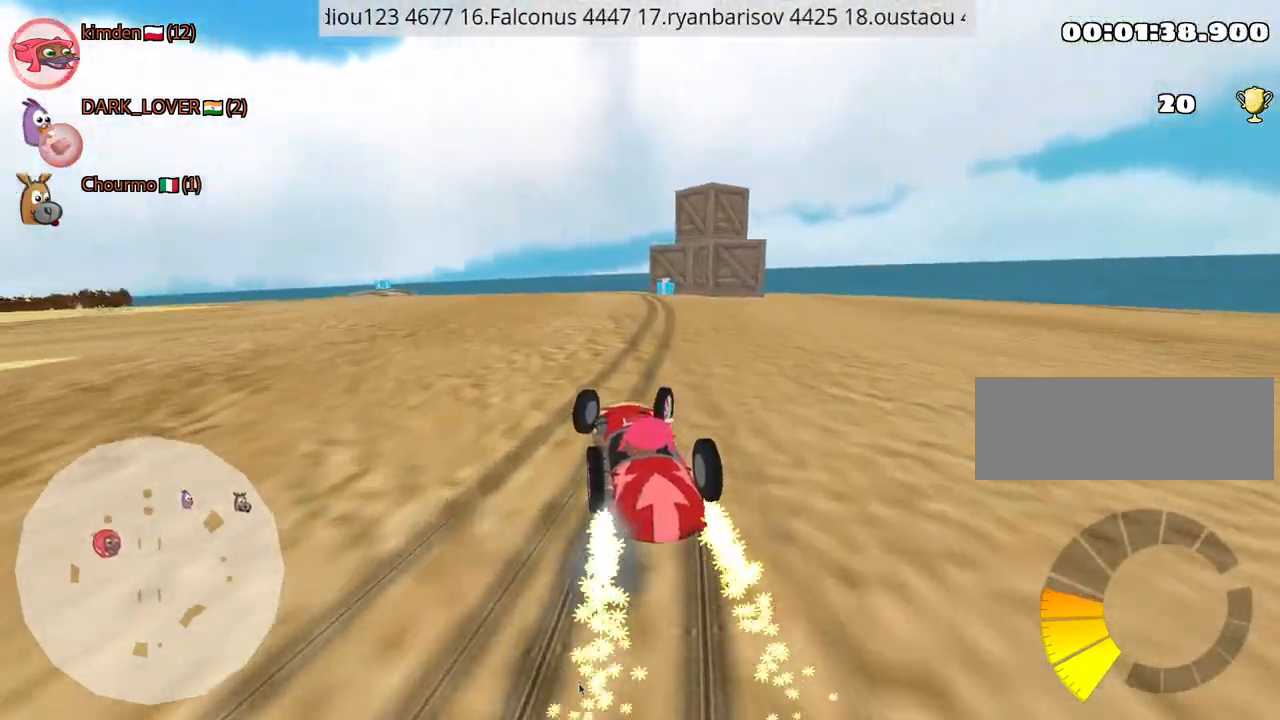
{"keys": ["up"], "events": [[84, "nitro", "down"], [134, "right", "up"], [284, "nitro", "up"]]}
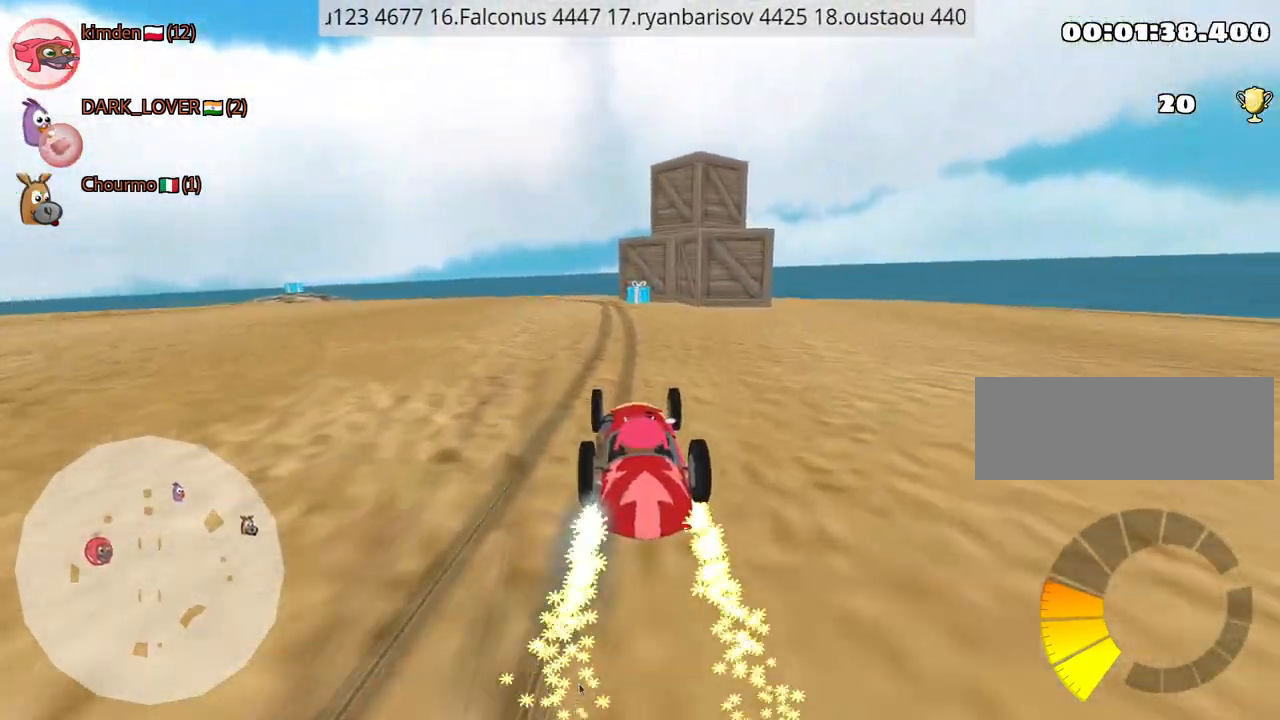
{"keys": ["up"], "events": [[150, "right", "down"], [267, "right", "up"]]}
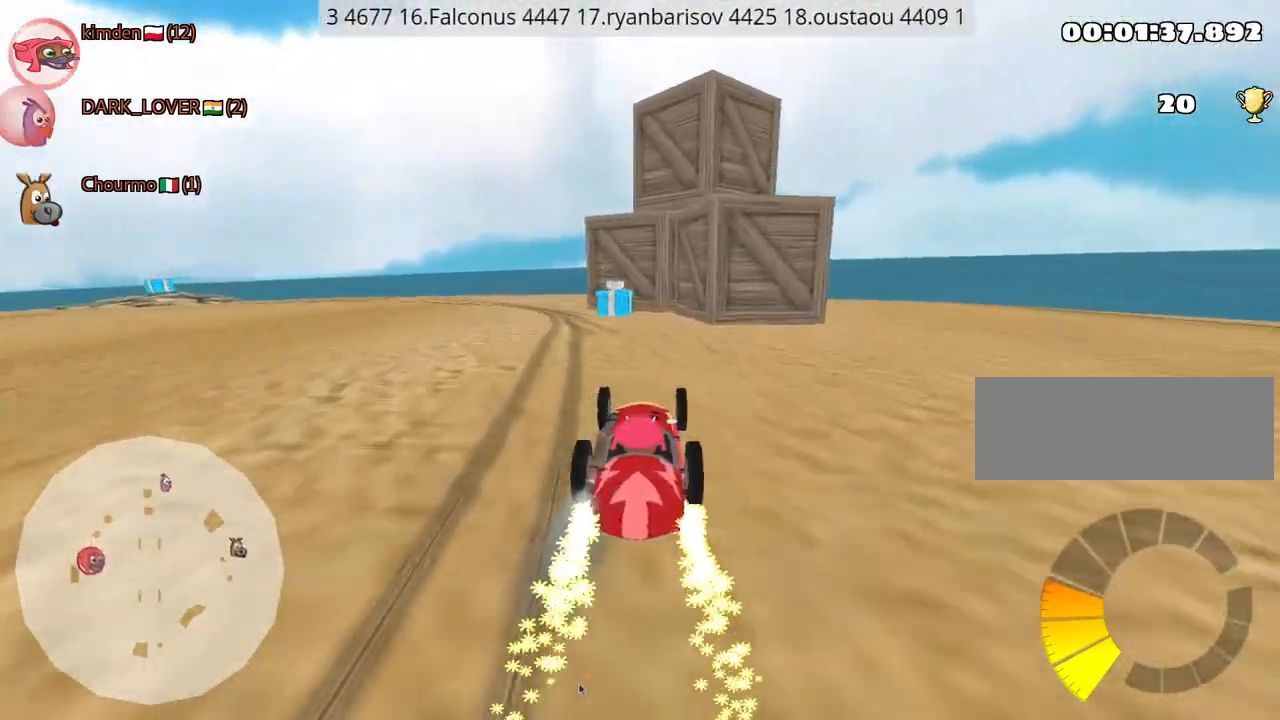
{"keys": ["left", "up"], "events": [[317, "left", "down"]]}
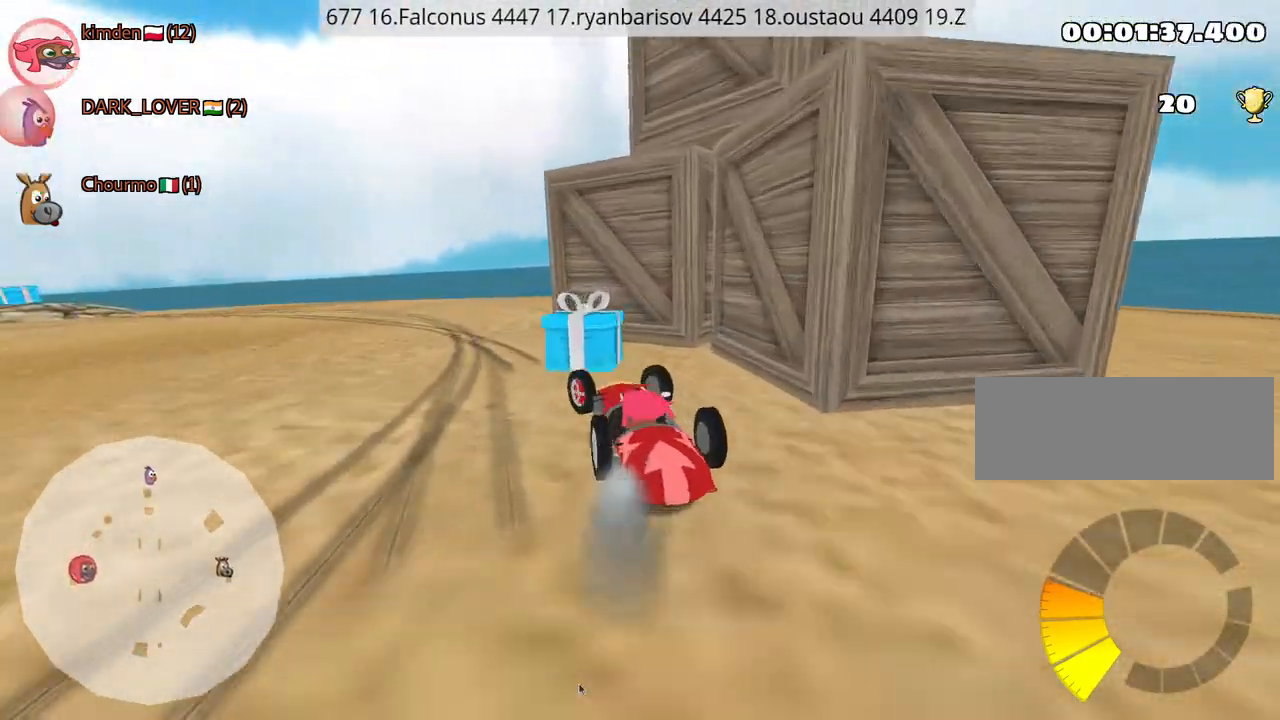
{"keys": ["right", "up"], "events": [[417, "left", "up"], [500, "right", "down"]]}
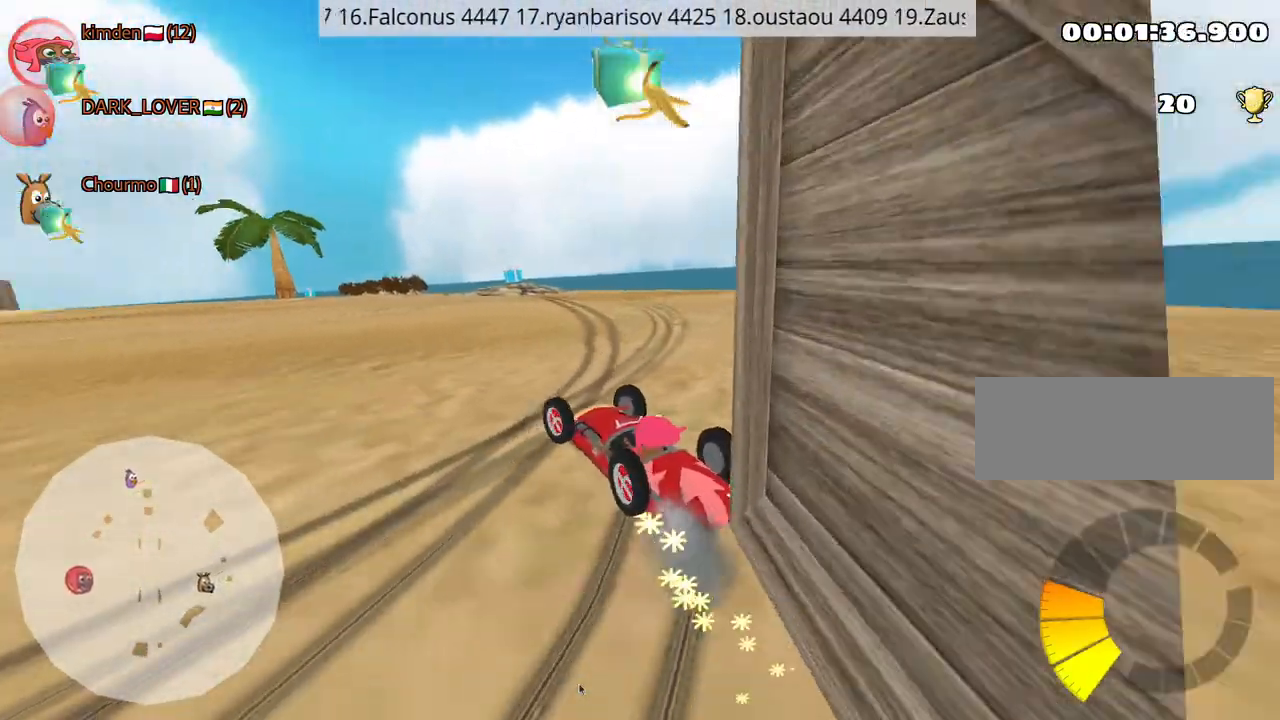
{"keys": ["up"], "events": [[317, "left", "down"], [350, "right", "up"], [500, "left", "up"]]}
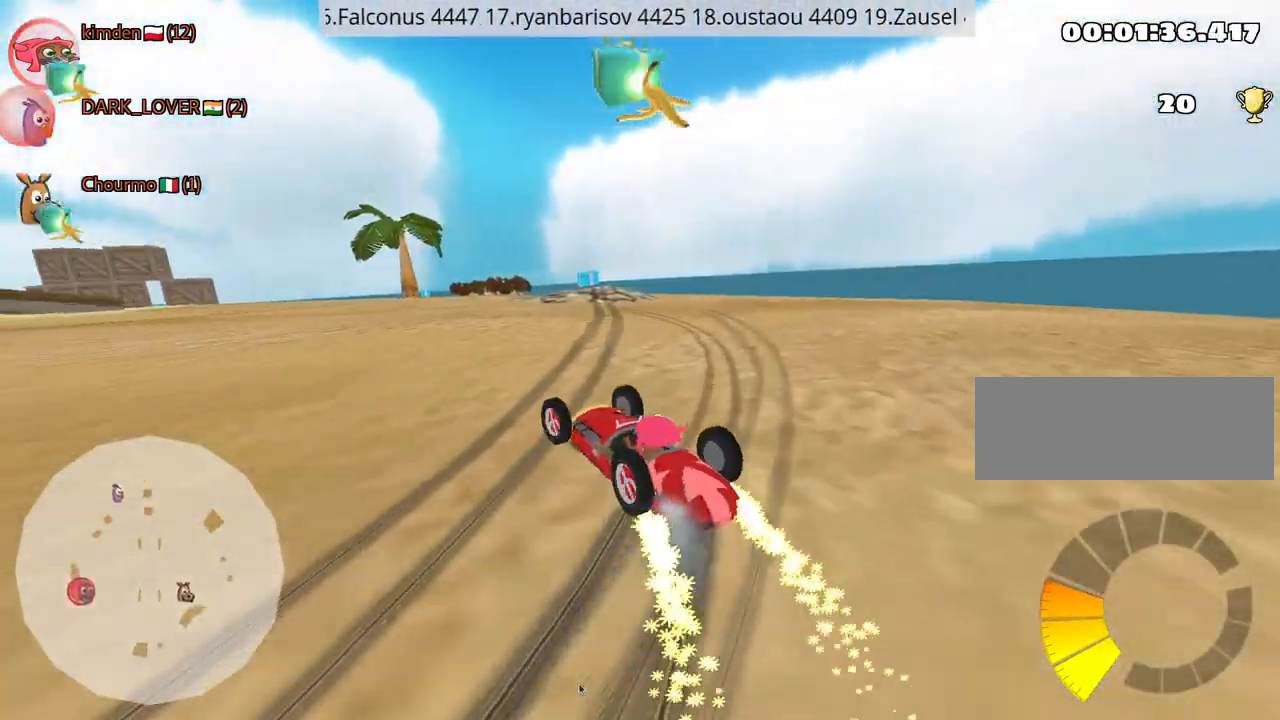
{"keys": ["right", "up"], "events": [[17, "right", "down"]]}
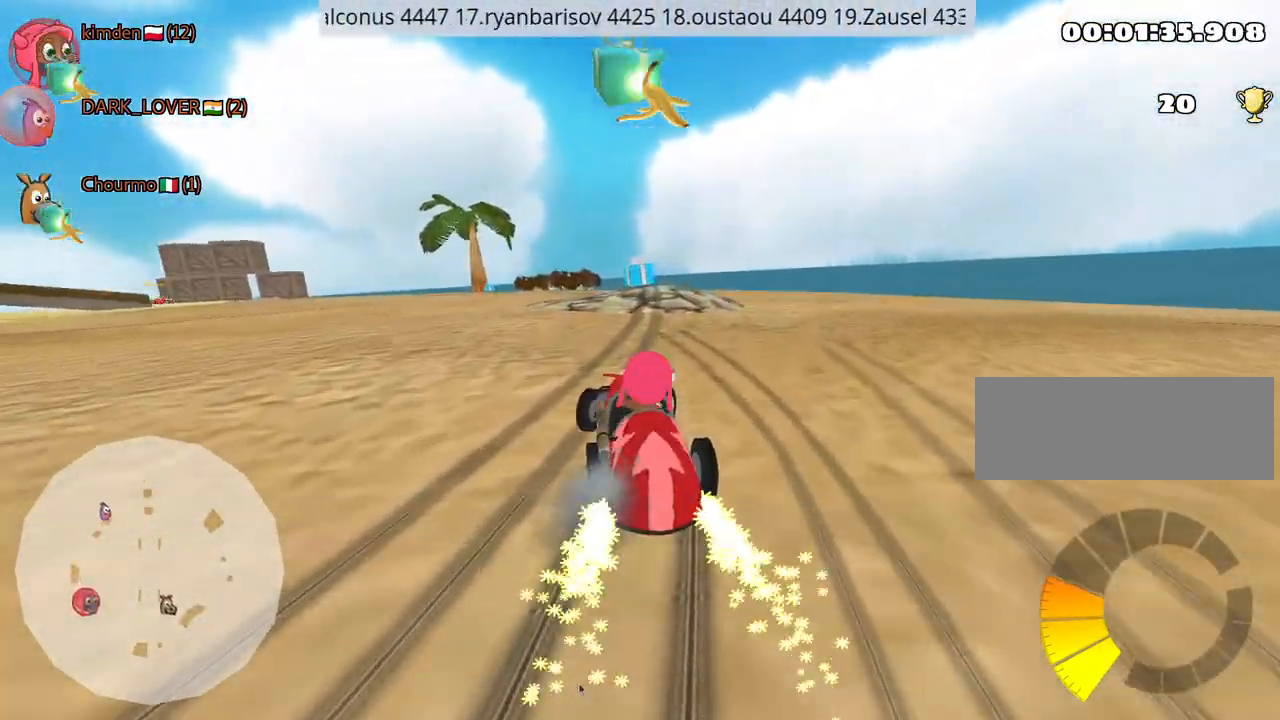
{"keys": ["left", "right", "up"], "events": [[500, "left", "down"]]}
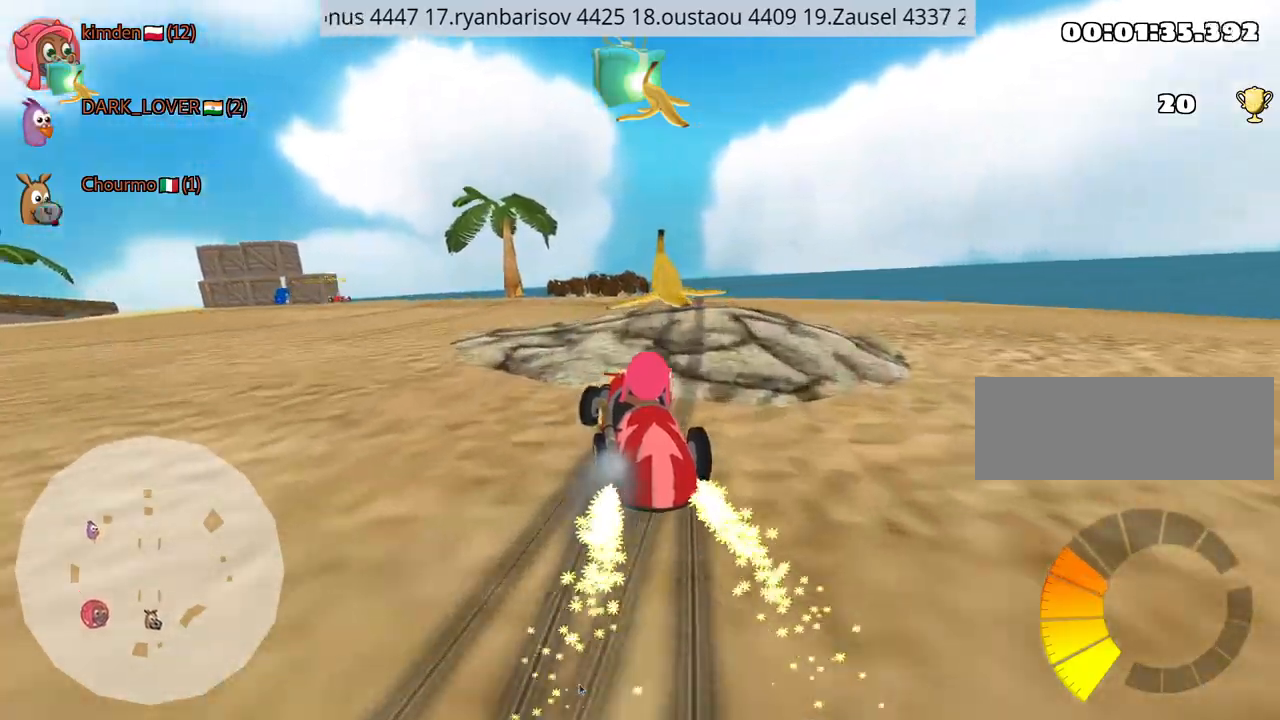
{"keys": ["up"], "events": [[34, "right", "up"], [117, "fire", "down"], [217, "left", "up"], [250, "fire", "up"]]}
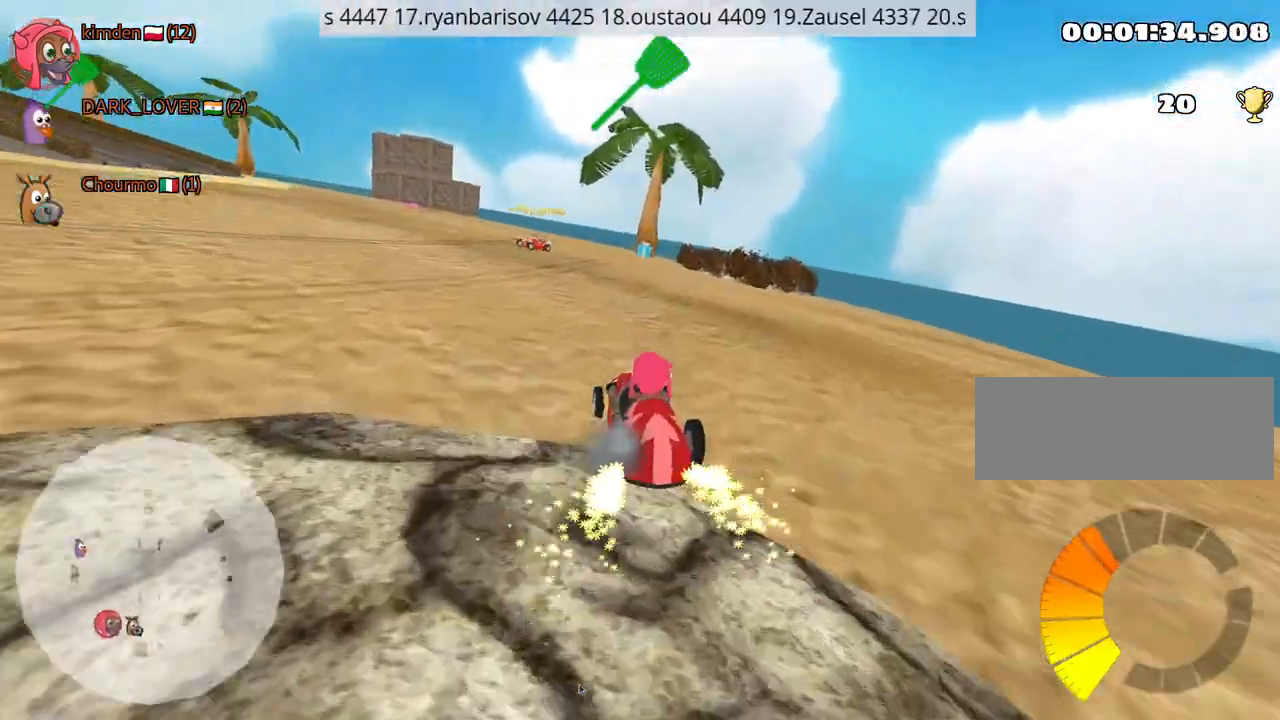
{"keys": ["up"], "events": [[167, "left", "down"], [317, "fire", "down"], [434, "left", "up"], [467, "fire", "up"]]}
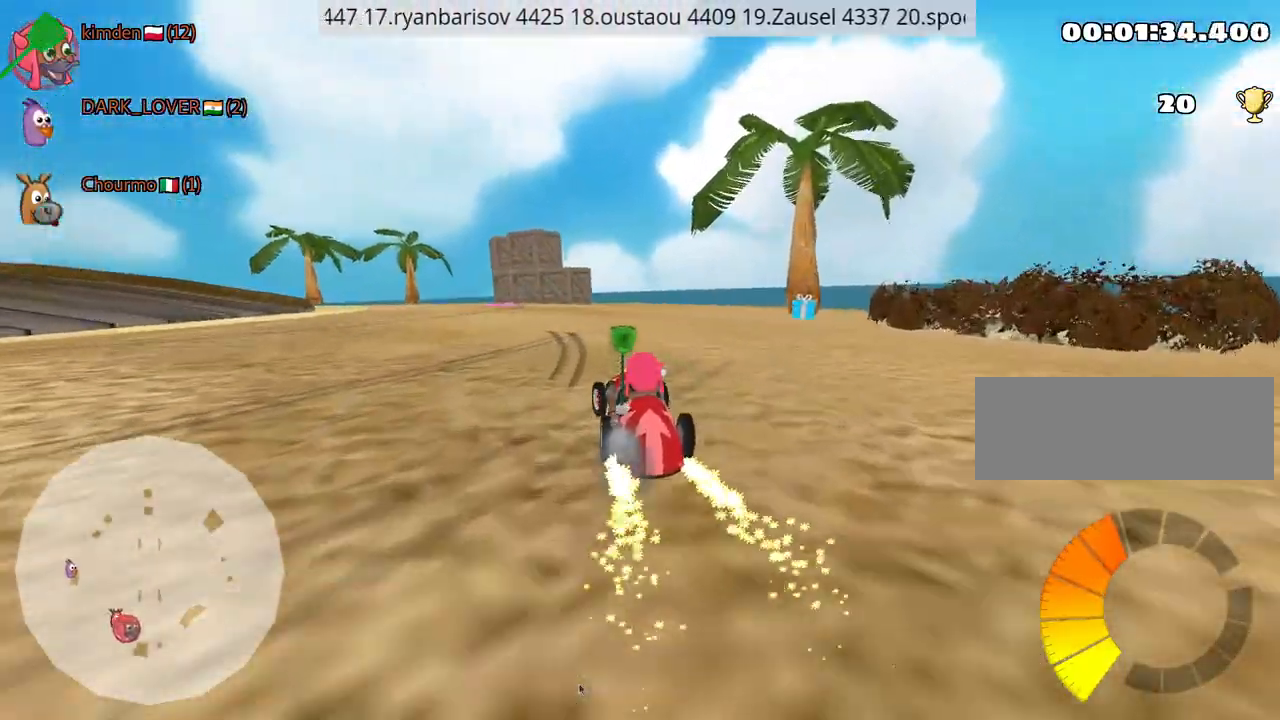
{"keys": ["left", "up"], "events": [[284, "left", "down"]]}
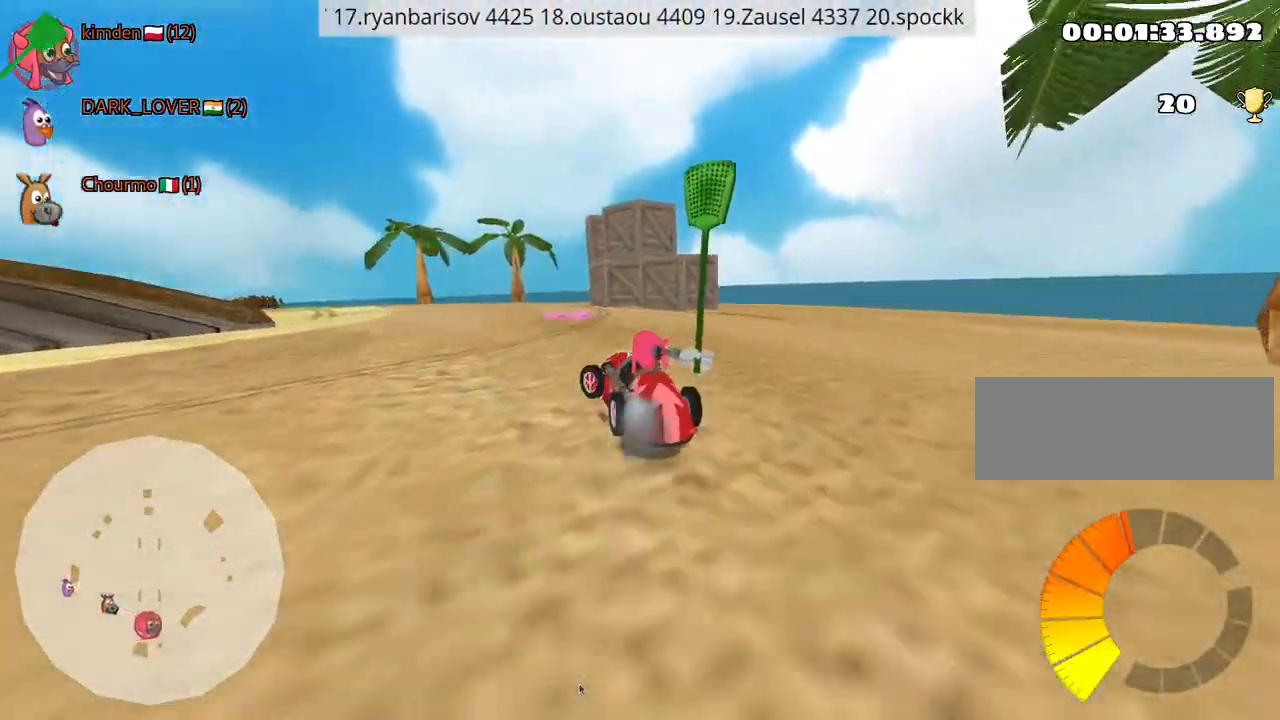
{"keys": ["right", "up"], "events": [[84, "left", "up"], [284, "right", "down"]]}
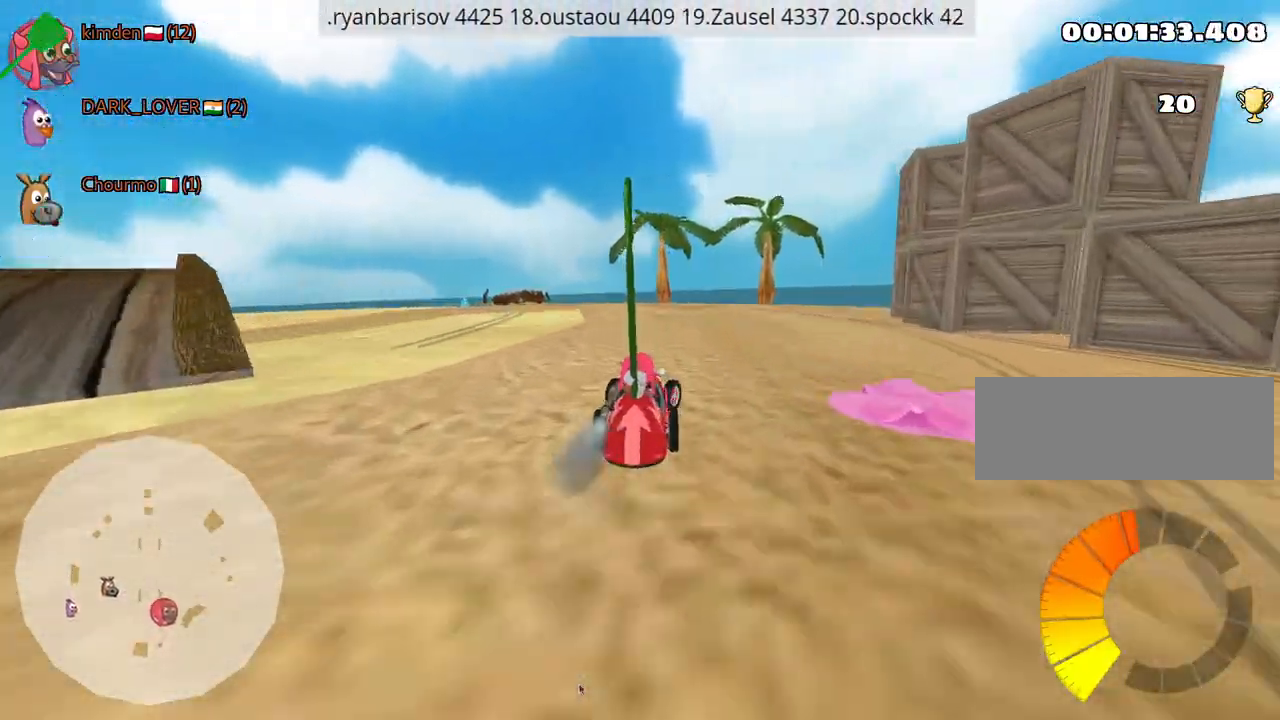
{"keys": ["left", "up"], "events": [[100, "right", "up"], [184, "left", "down"]]}
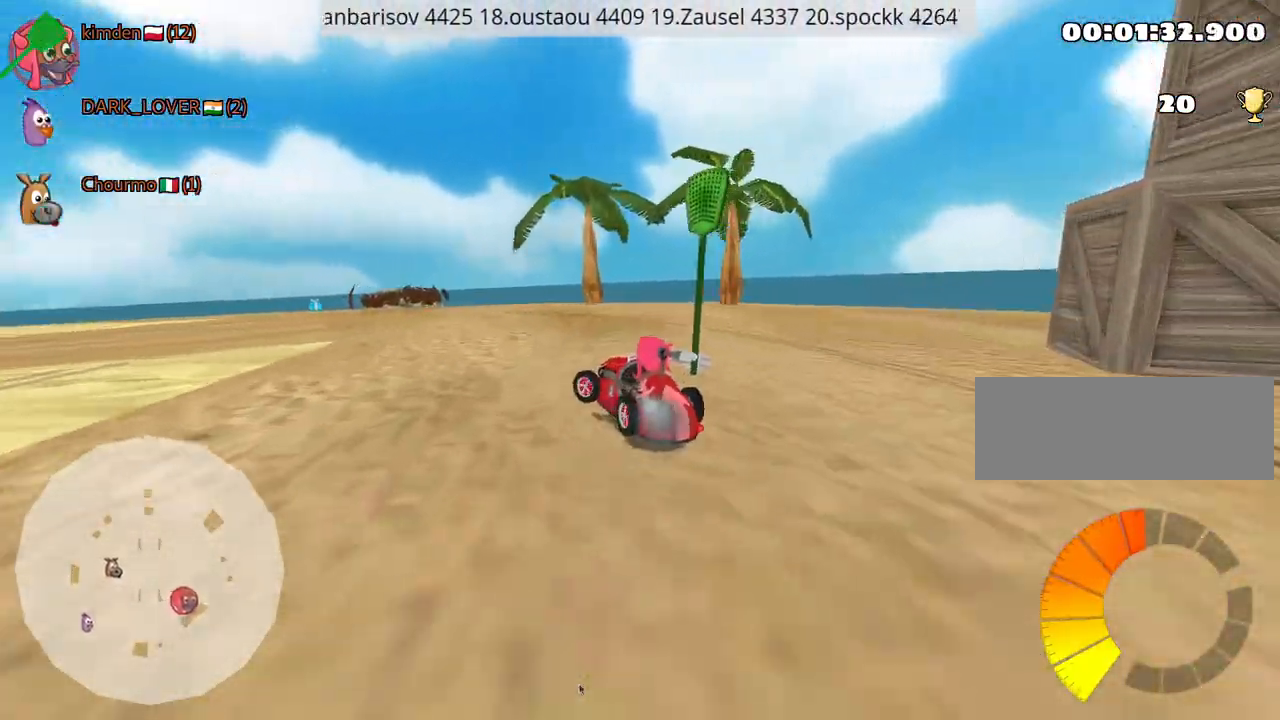
{"keys": ["right", "up"], "events": [[167, "left", "up"], [450, "right", "down"]]}
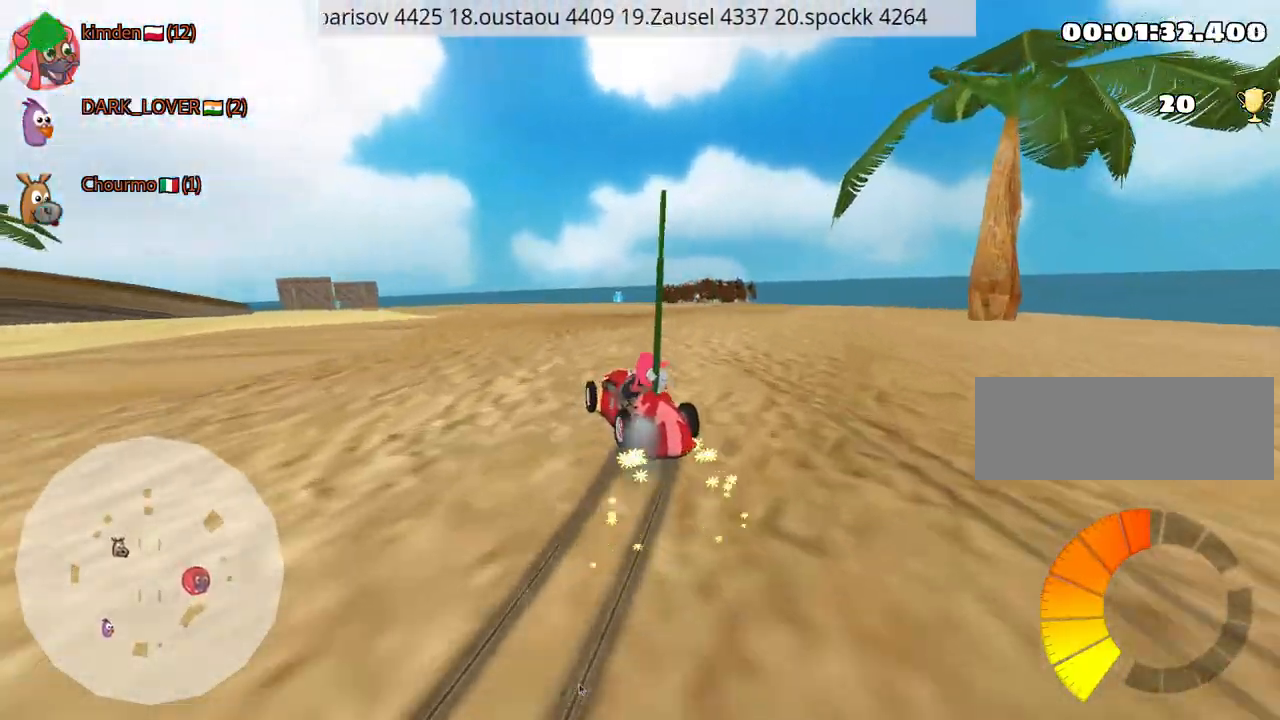
{"keys": ["right", "up"], "events": []}
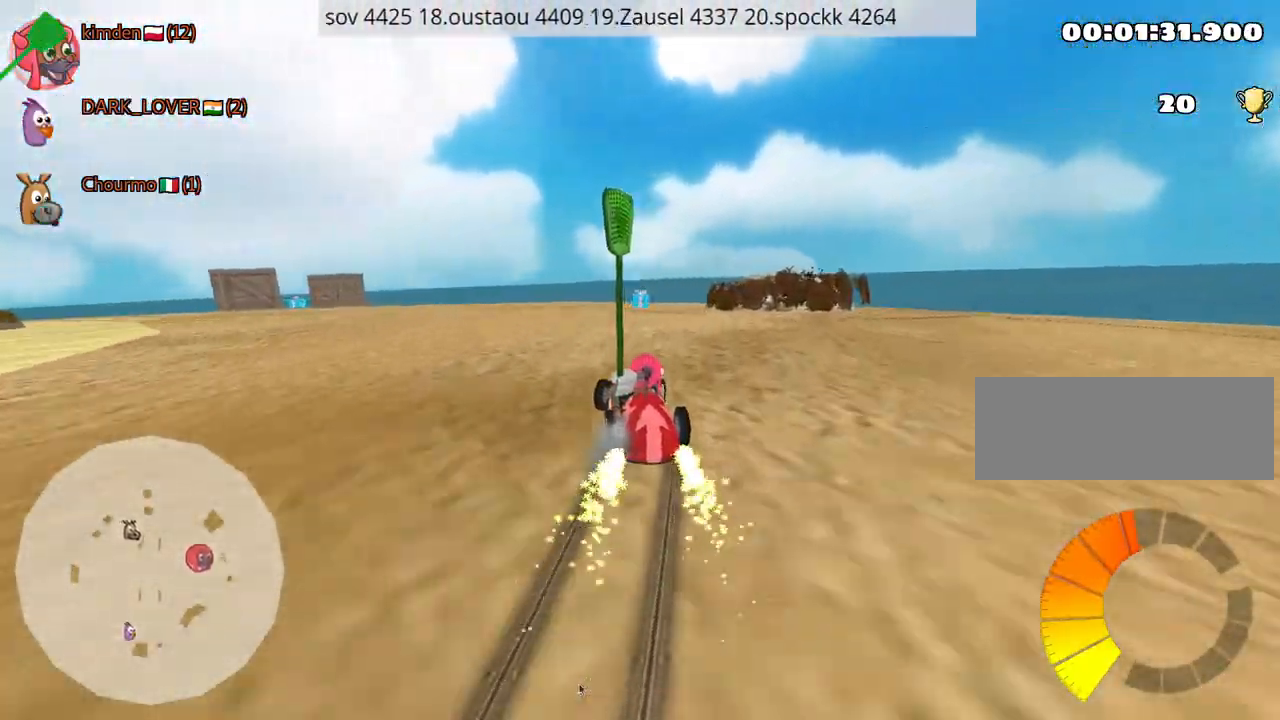
{"keys": ["right", "up"], "events": []}